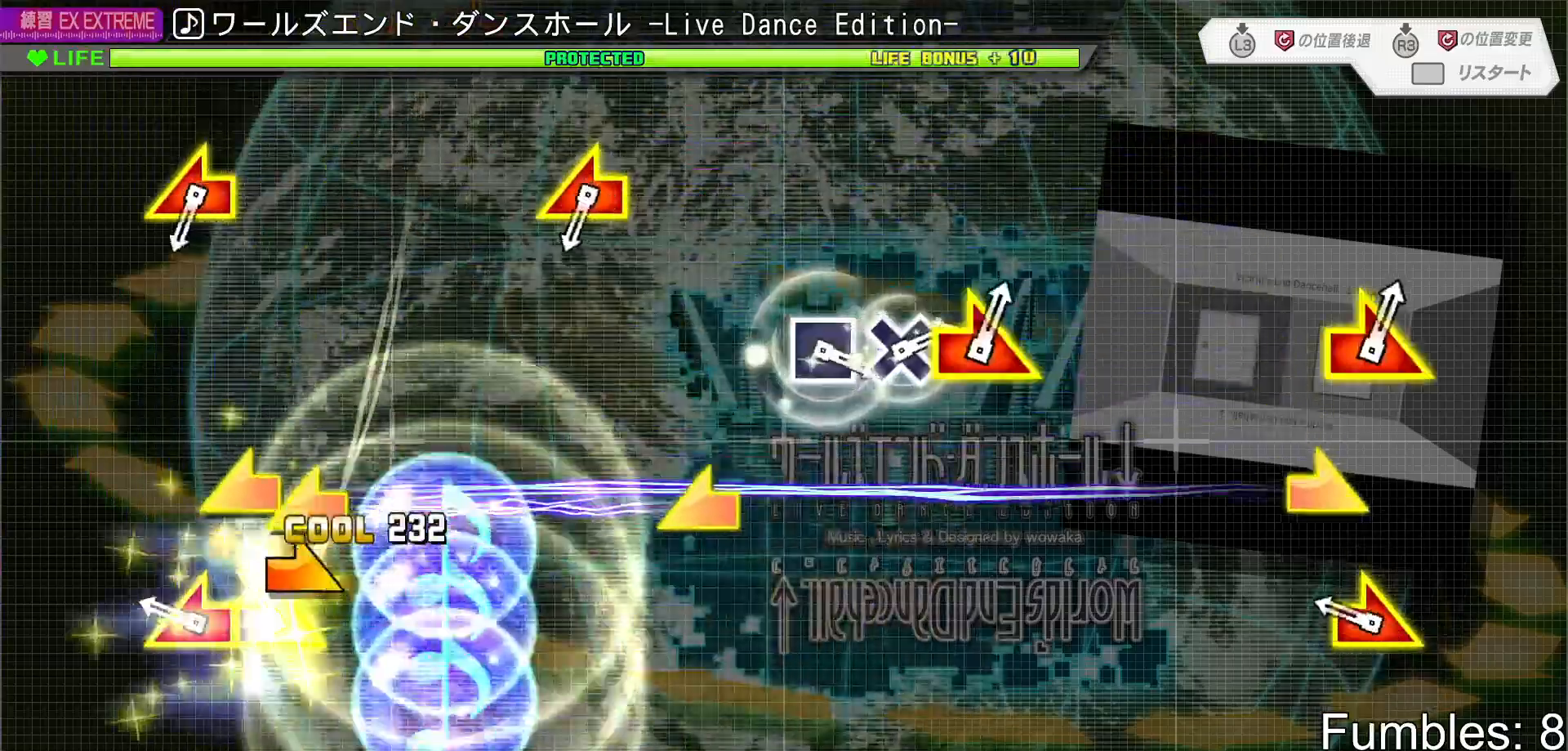
Gameplay with a controller (PlayStation layout); each line is a JSON object with the inputs held at the frame after it. "events" lists button and stick changes between this image and that frame as [ms after this image, input, new state], when the widget could be followed in between. Not read: L3.
{"buttons": [], "left_stick": "center", "right_stick": "center", "events": [[33, "right_stick", "center"], [83, "left_stick", "right"], [167, "left_stick", "center"], [267, "left_stick", "left"], [267, "right_stick", "right"], [350, "left_stick", "center"], [400, "right_stick", "center"]]}
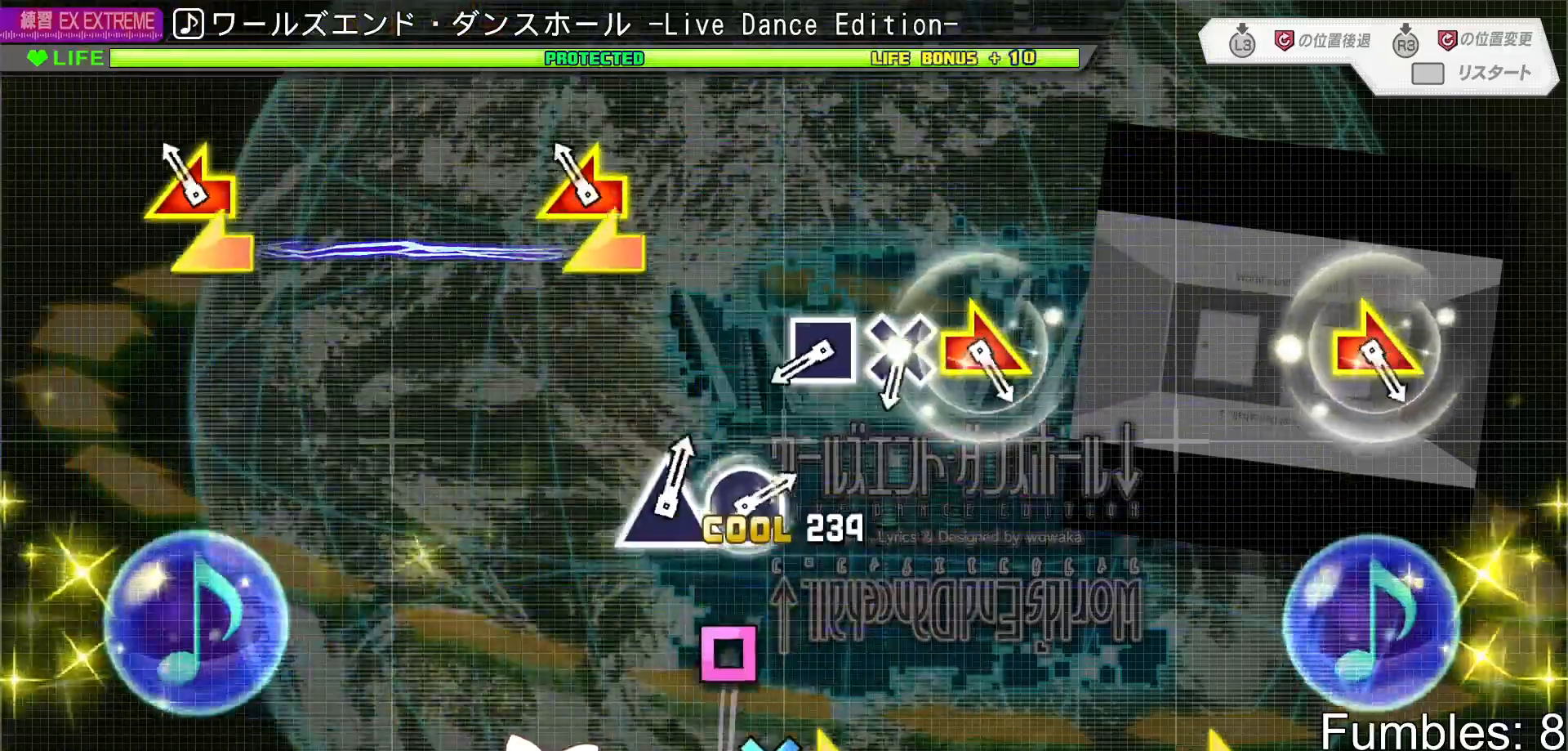
{"buttons": ["SQUARE"], "left_stick": "center", "right_stick": "center", "events": [[133, "left_stick", "left"], [133, "right_stick", "up-left"], [267, "left_stick", "center"], [283, "right_stick", "center"], [483, "SQUARE", "down"]]}
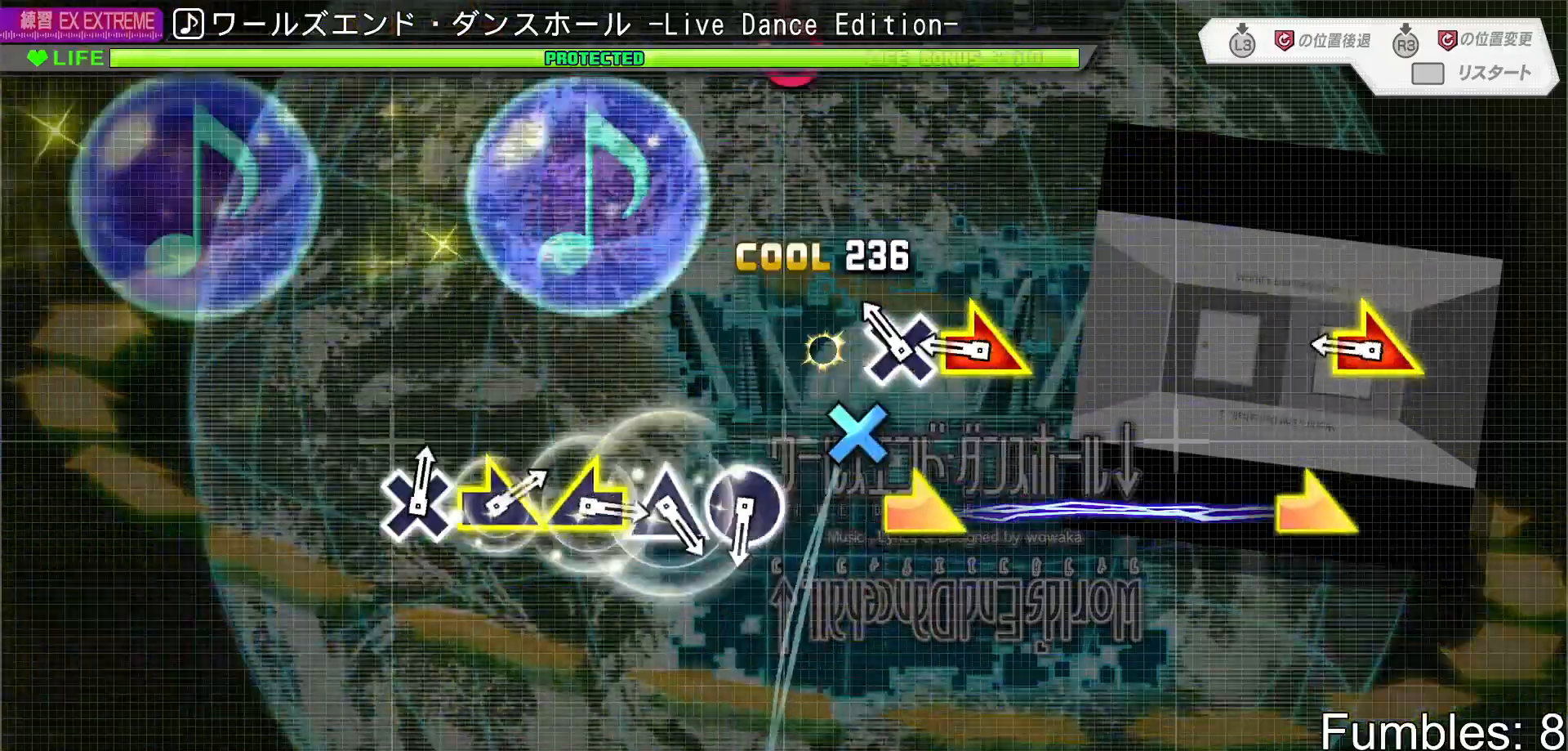
{"buttons": [], "left_stick": "center", "right_stick": "right", "events": [[50, "SQUARE", "up"], [167, "CROSS", "down"], [217, "CROSS", "up"], [333, "right_stick", "right"], [350, "left_stick", "right"], [467, "left_stick", "center"]]}
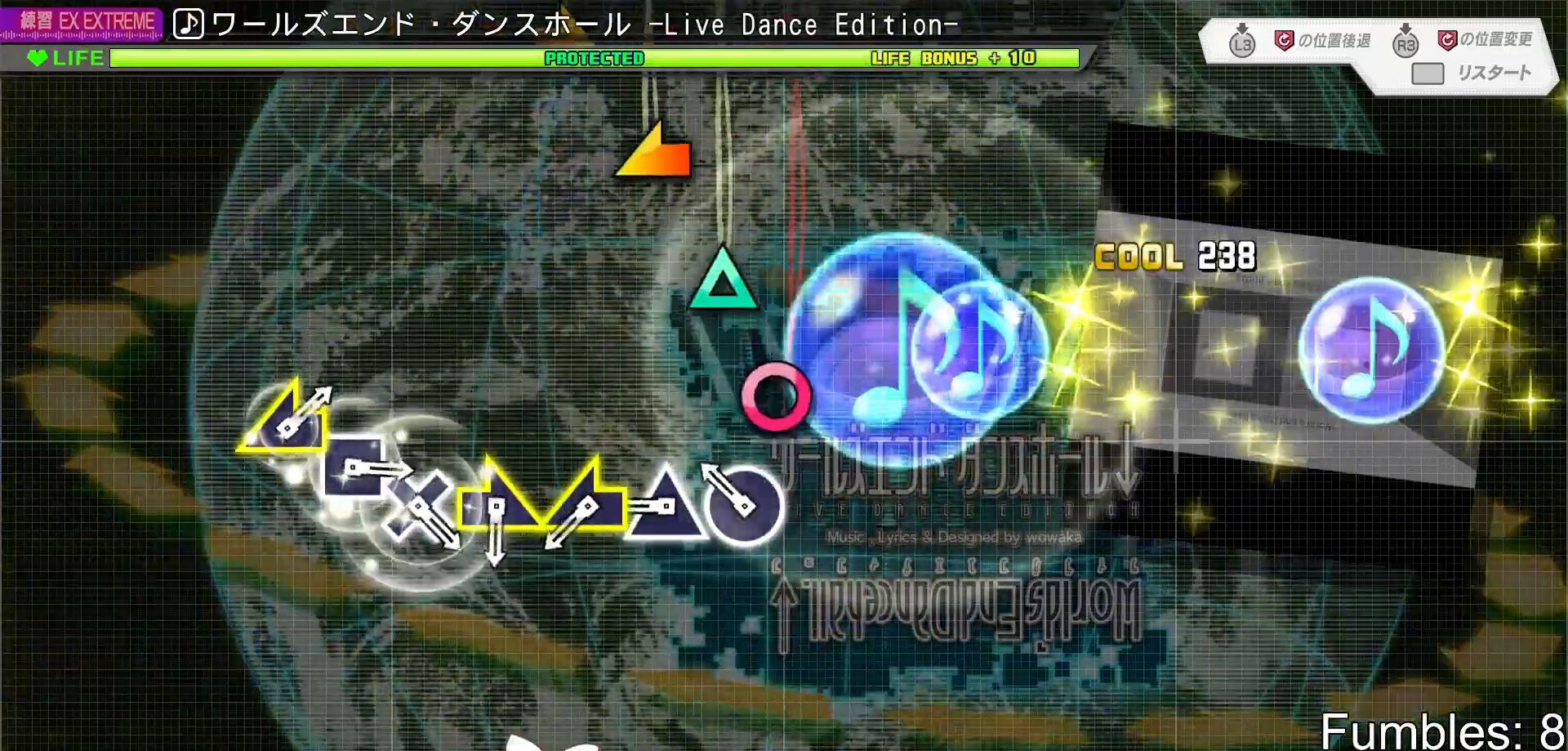
{"buttons": [], "left_stick": "center", "right_stick": "right", "events": [[200, "CIRCLE", "down"], [283, "CIRCLE", "up"], [367, "TRIANGLE", "down"], [467, "TRIANGLE", "up"]]}
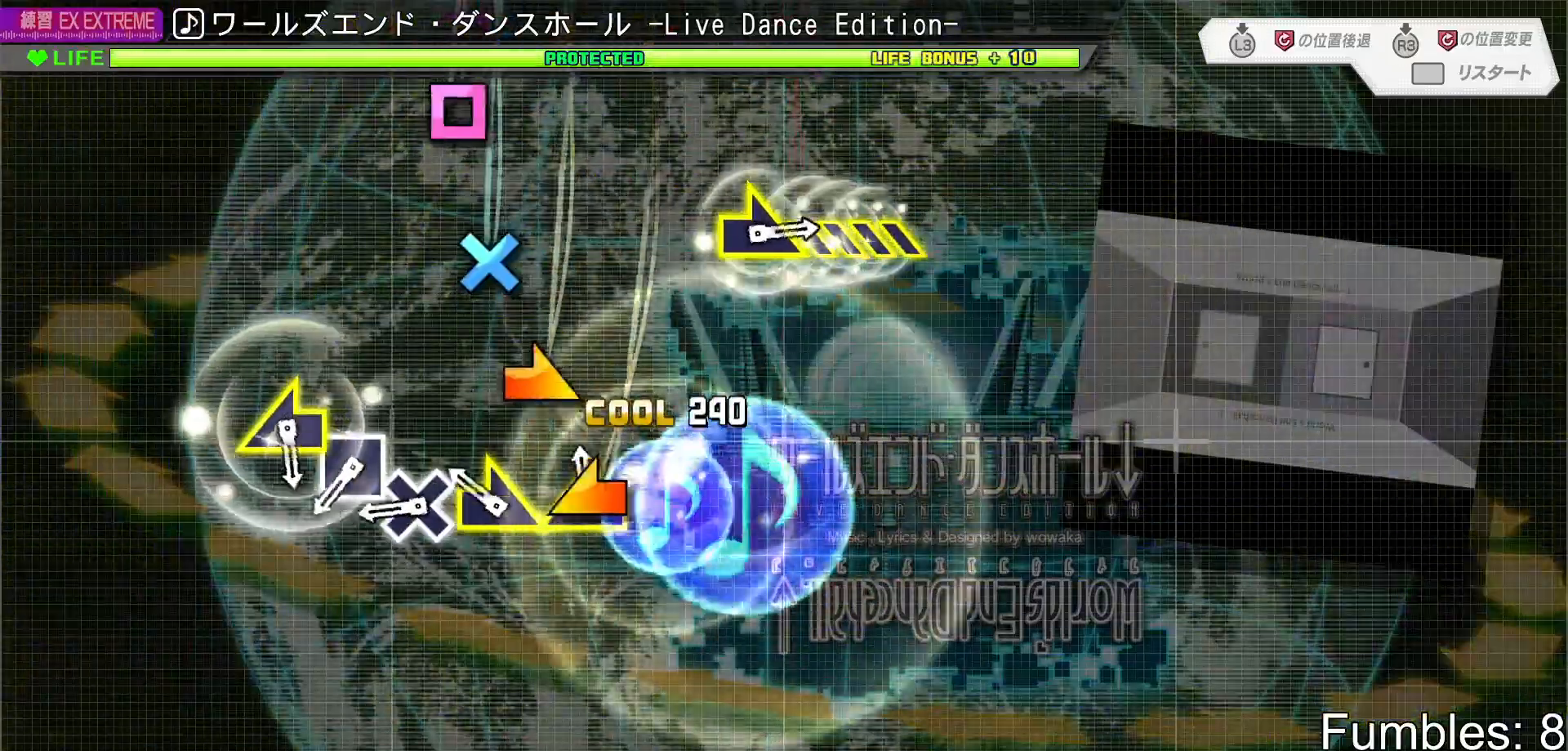
{"buttons": [], "left_stick": "center", "right_stick": "right", "events": [[50, "left_stick", "left"], [250, "left_stick", "right"], [317, "left_stick", "center"], [400, "CROSS", "down"], [483, "CROSS", "up"]]}
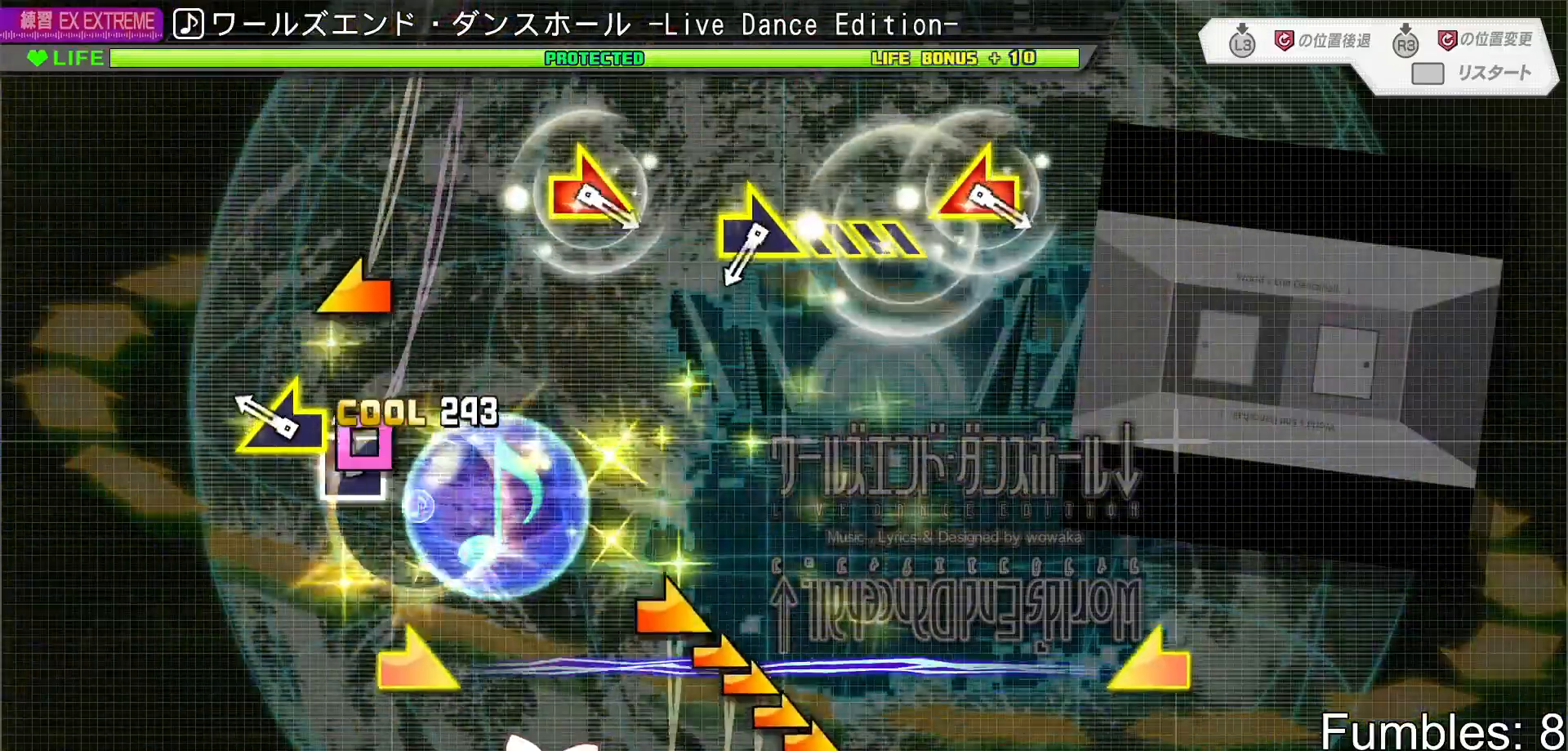
{"buttons": [], "left_stick": "center", "right_stick": "right", "events": [[67, "SQUARE", "down"], [200, "SQUARE", "up"], [233, "left_stick", "left"], [417, "left_stick", "center"]]}
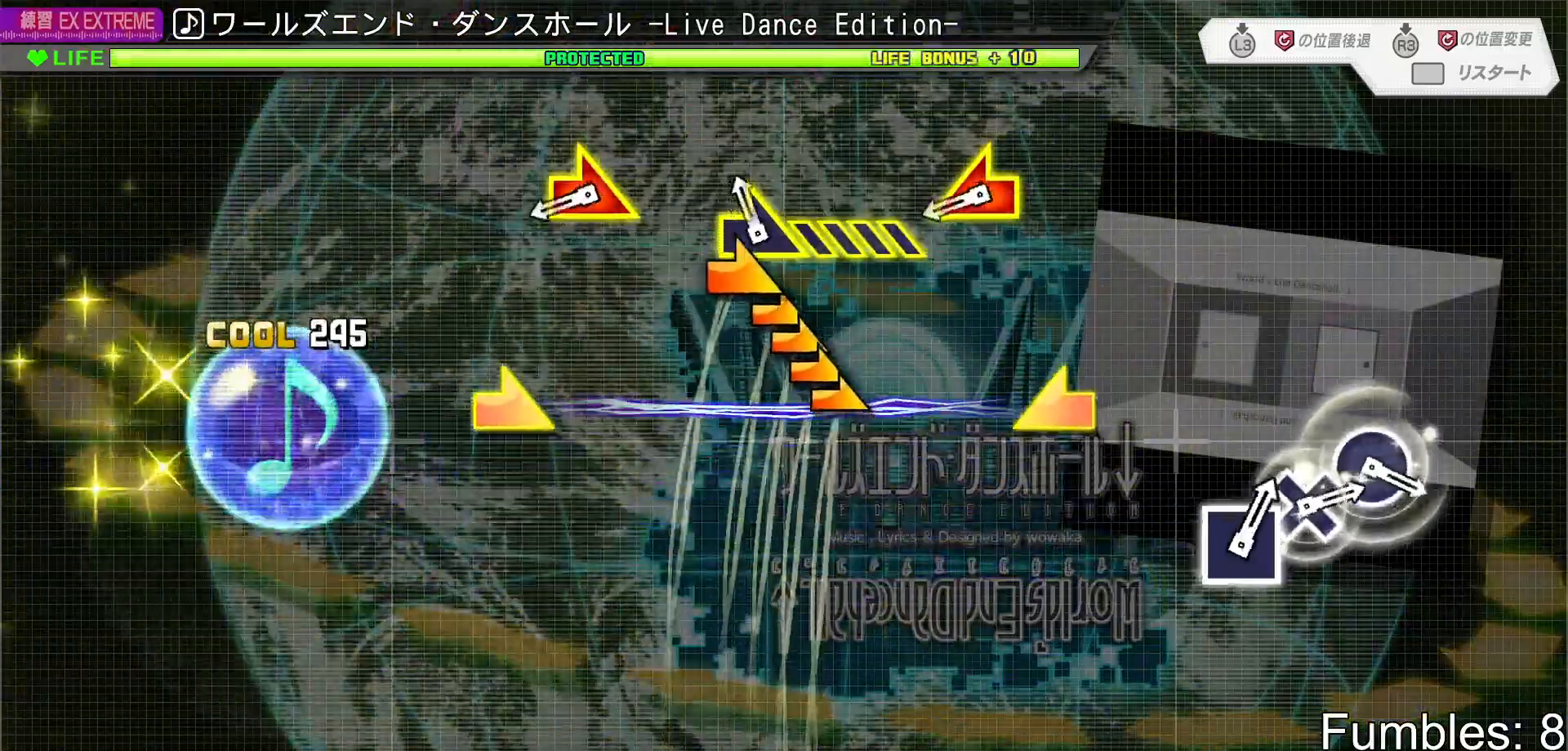
{"buttons": [], "left_stick": "right", "right_stick": "up-left", "events": [[67, "left_stick", "right"], [100, "right_stick", "center"], [233, "left_stick", "center"], [433, "left_stick", "right"], [433, "right_stick", "up-left"]]}
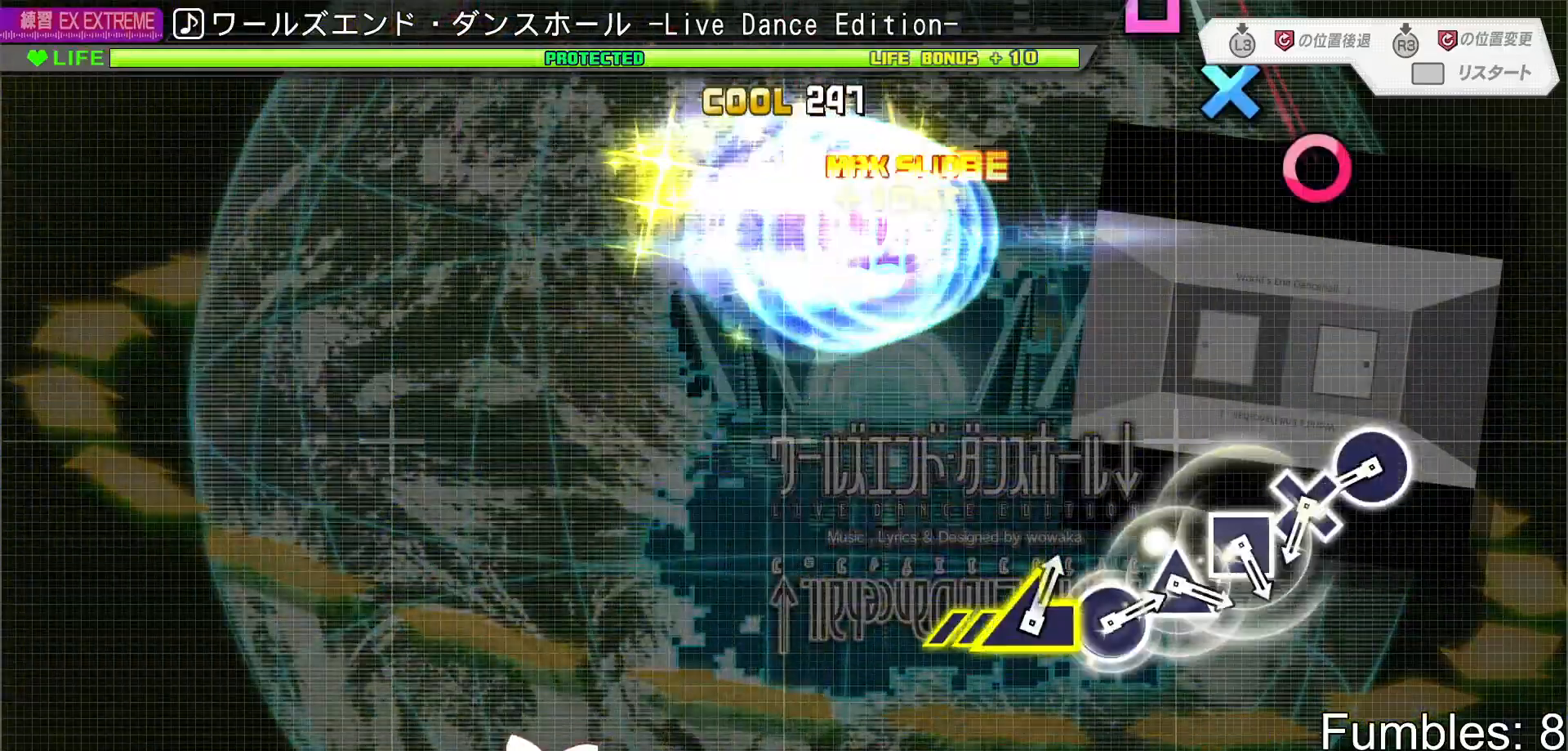
{"buttons": ["CIRCLE"], "left_stick": "center", "right_stick": "center", "events": [[100, "left_stick", "center"], [117, "right_stick", "center"], [450, "CIRCLE", "down"]]}
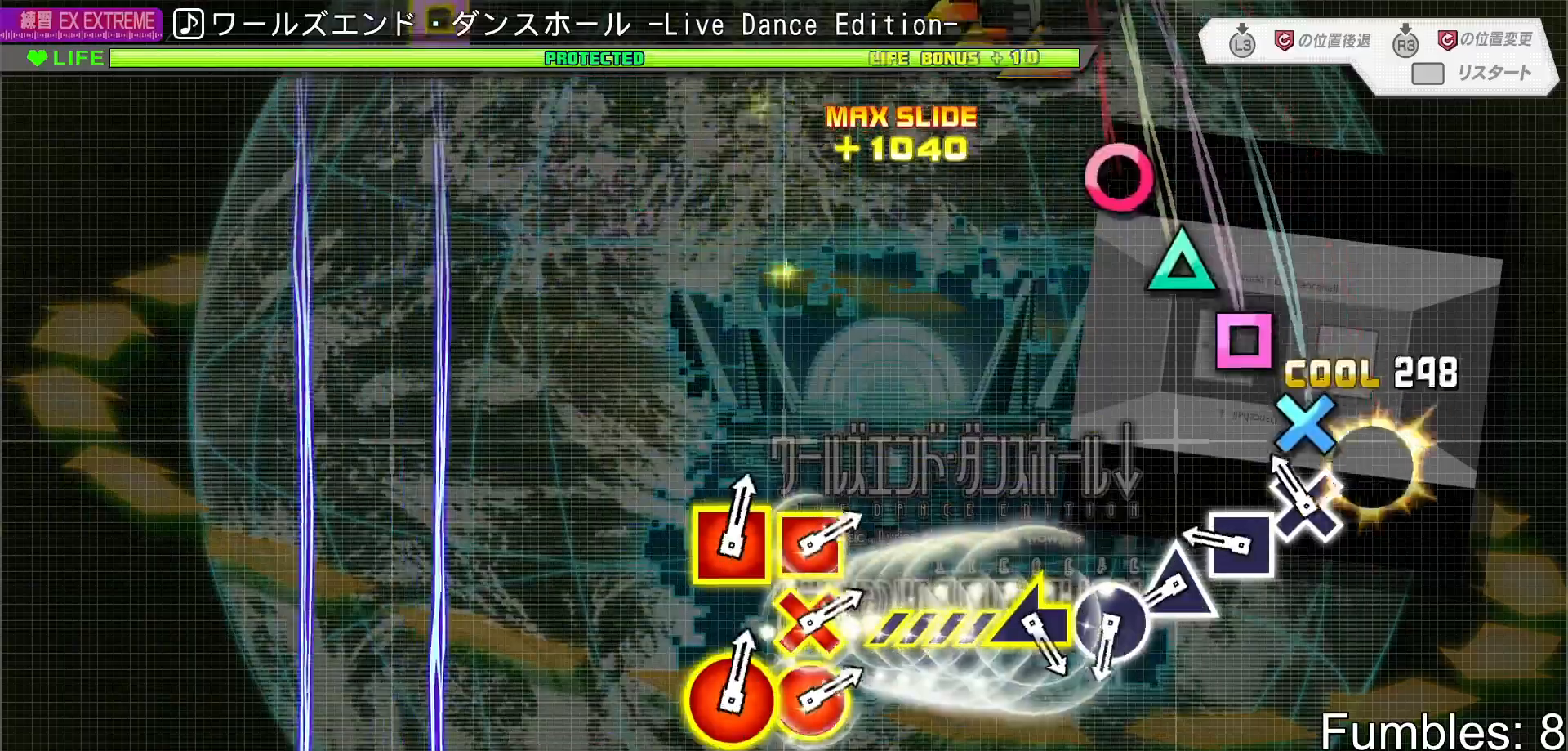
{"buttons": ["TRIANGLE"], "left_stick": "center", "right_stick": "center", "events": [[50, "CIRCLE", "up"], [133, "CROSS", "down"], [233, "CROSS", "up"], [317, "SQUARE", "down"], [417, "SQUARE", "up"], [500, "TRIANGLE", "down"]]}
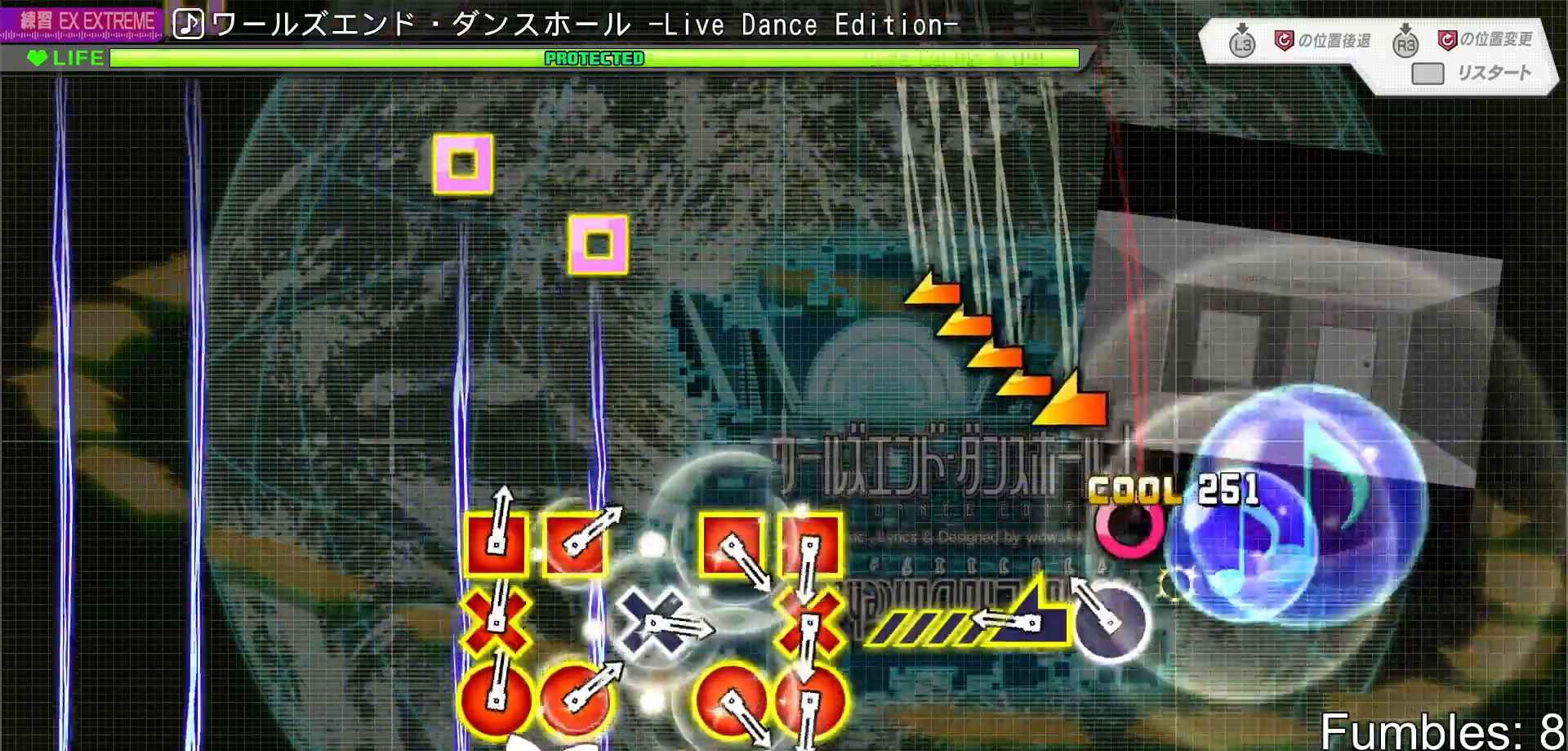
{"buttons": [], "left_stick": "center", "right_stick": "center", "events": [[83, "TRIANGLE", "up"], [167, "CIRCLE", "down"], [317, "CIRCLE", "up"], [333, "left_stick", "left"], [500, "left_stick", "center"]]}
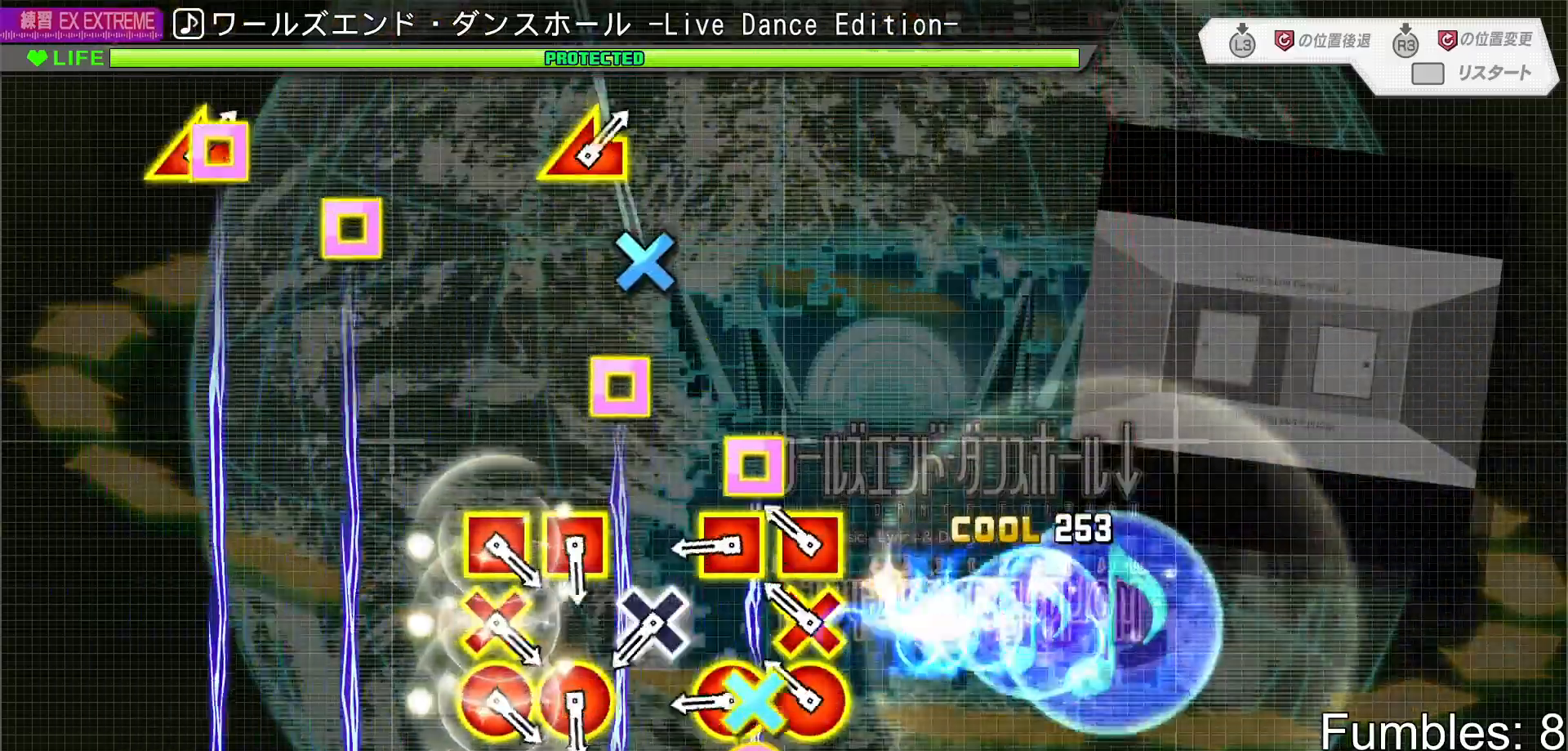
{"buttons": [], "left_stick": "center", "right_stick": "center", "events": [[183, "CROSS", "down"], [183, "R1", "down"], [250, "CROSS", "up"], [283, "R1", "up"], [350, "R1", "down"], [433, "R1", "up"]]}
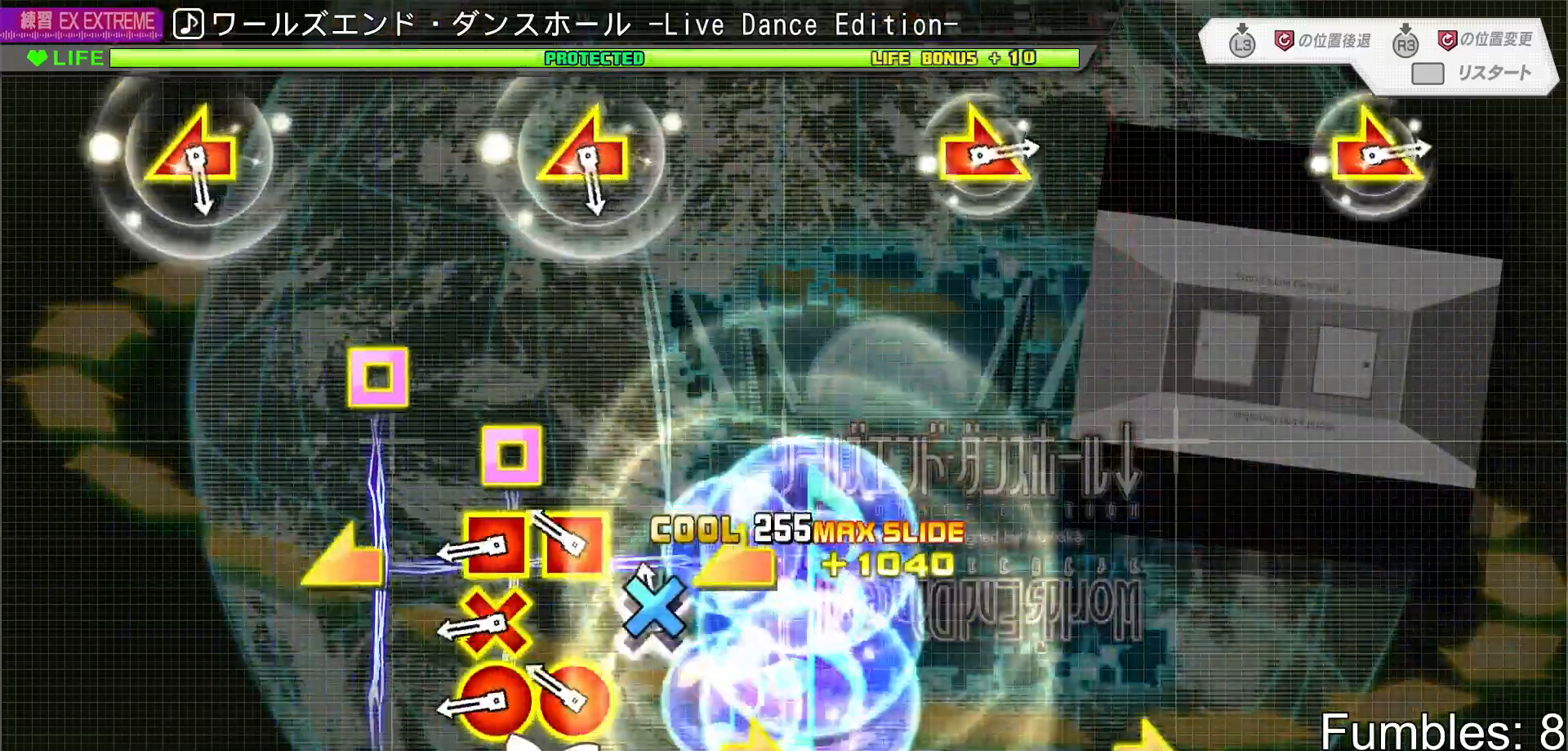
{"buttons": ["CROSS", "R1"], "left_stick": "center", "right_stick": "center", "events": [[33, "CROSS", "down"], [117, "CROSS", "up"], [200, "R1", "down"], [283, "R1", "up"], [400, "R1", "down"], [417, "CROSS", "down"]]}
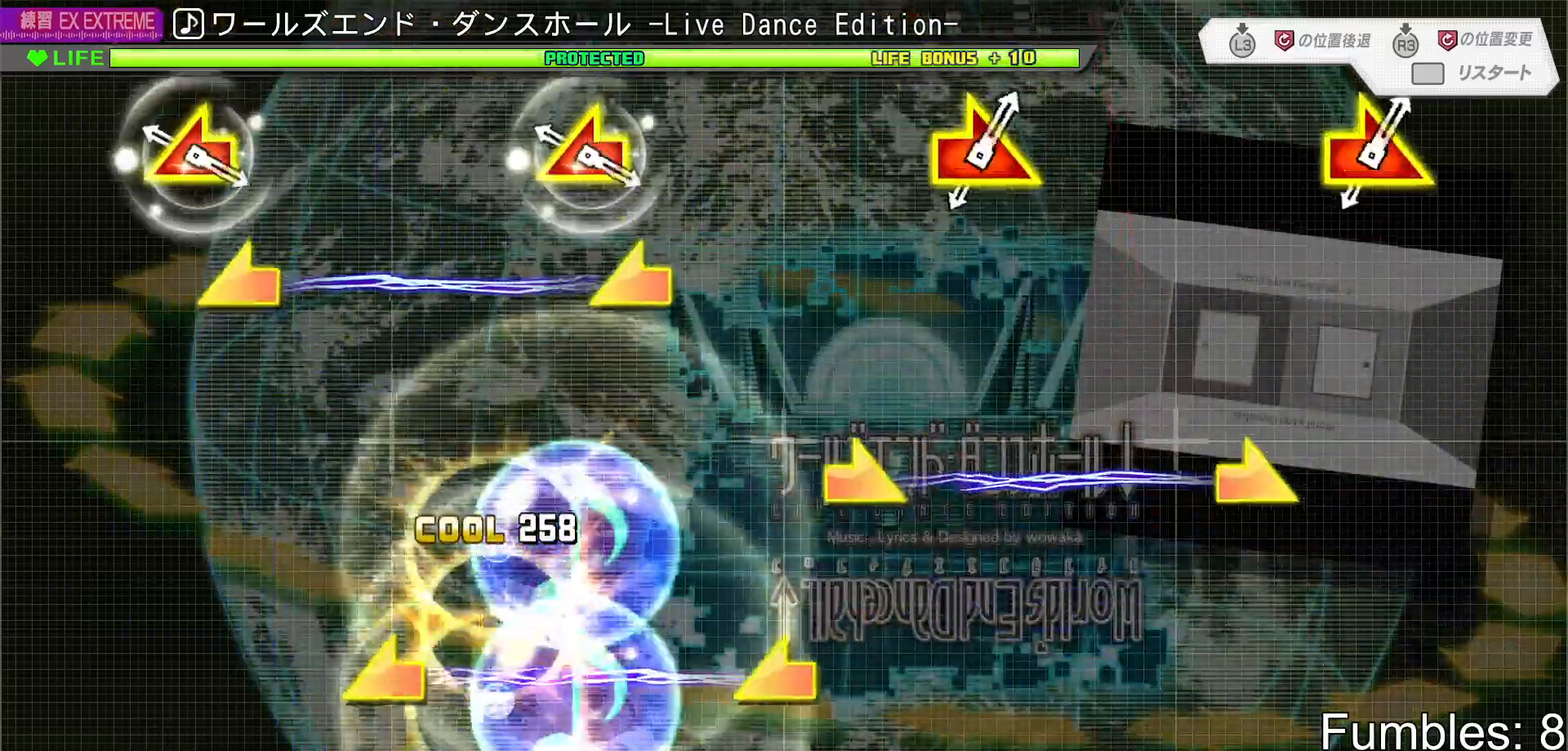
{"buttons": [], "left_stick": "center", "right_stick": "center", "events": [[33, "R1", "up"], [50, "CROSS", "up"], [233, "left_stick", "left"], [233, "right_stick", "left"], [350, "right_stick", "center"], [383, "left_stick", "center"]]}
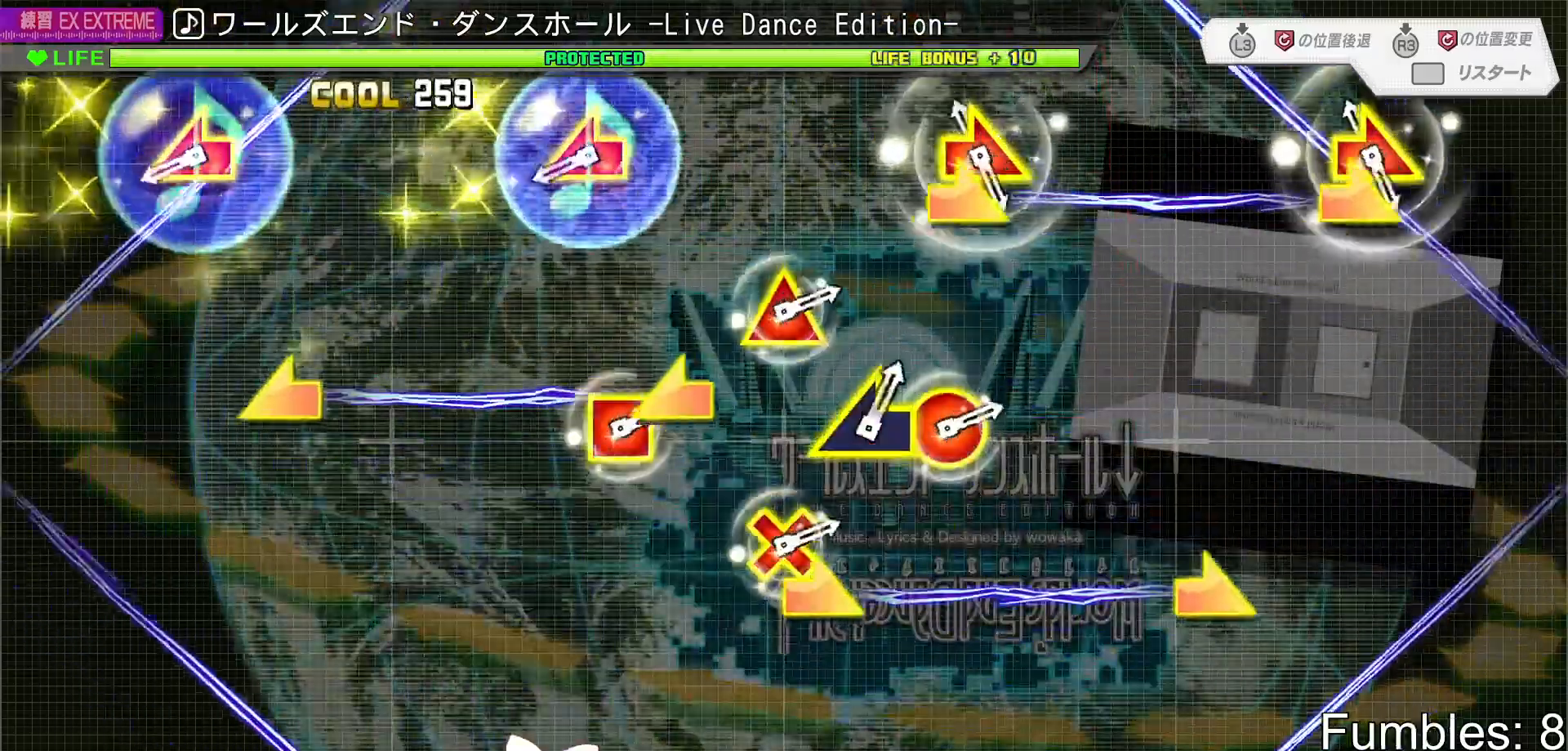
{"buttons": [], "left_stick": "left", "right_stick": "left", "events": [[100, "left_stick", "right"], [100, "right_stick", "right"], [217, "left_stick", "center"], [250, "right_stick", "center"], [450, "right_stick", "left"], [467, "left_stick", "left"]]}